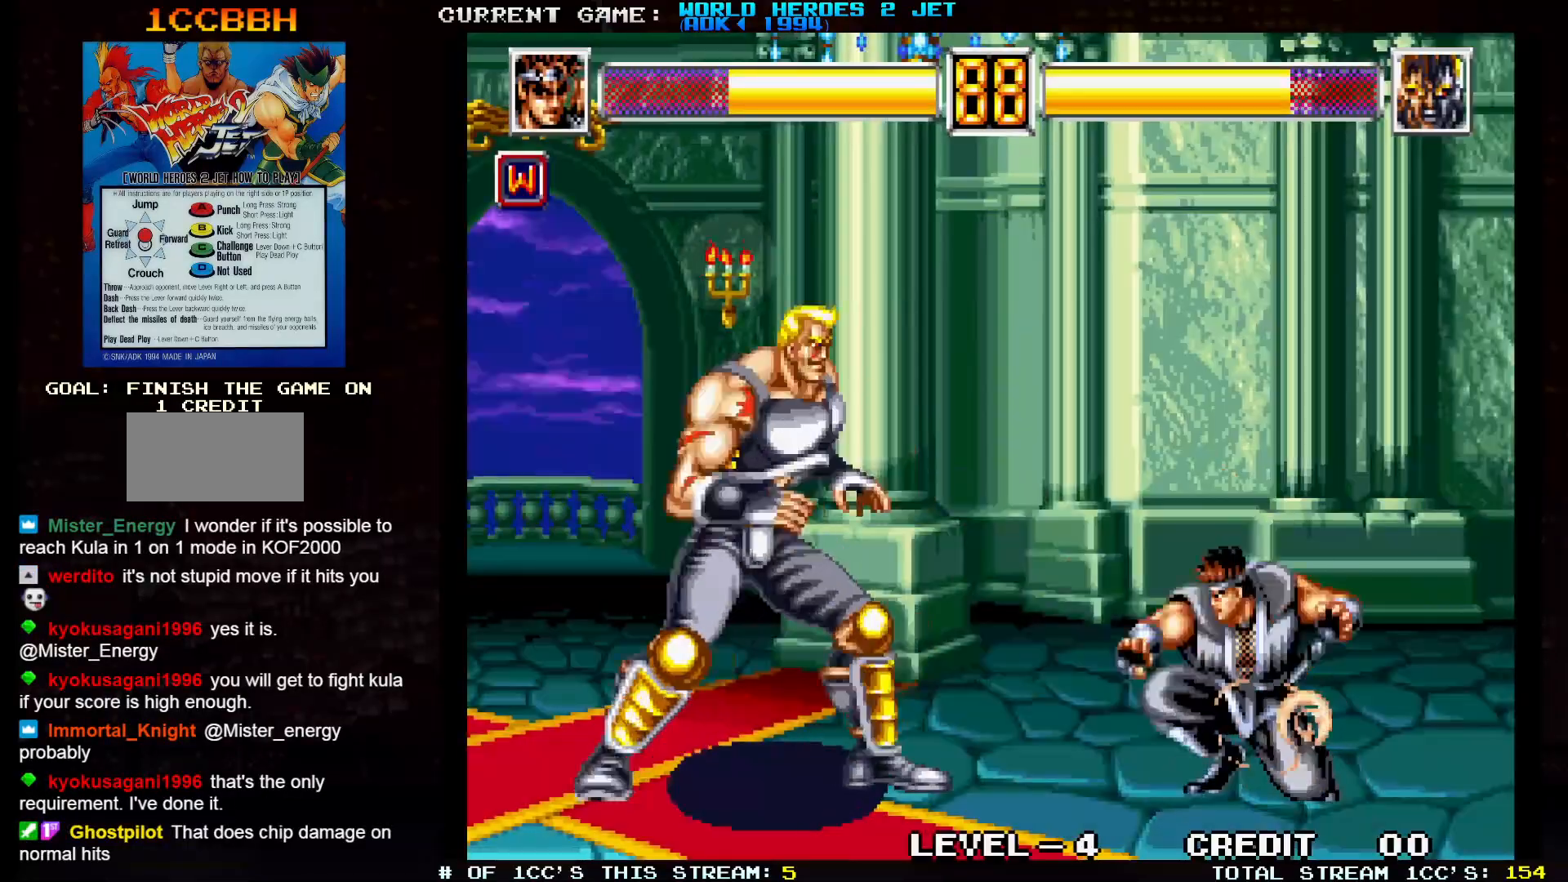
Gameplay with a controller (arcade stick); each line is a JSON object with the inputs held at the frame after it (dt_ms = milliseconds from this image to that frame). "events" lists button and stick changes between this image and that frame as [ms after this image, input, new state], when the widget could be followed in between. Not read: L3 R3.
{"dt_ms": 500, "buttons": [], "left_stick": "down-right", "events": []}
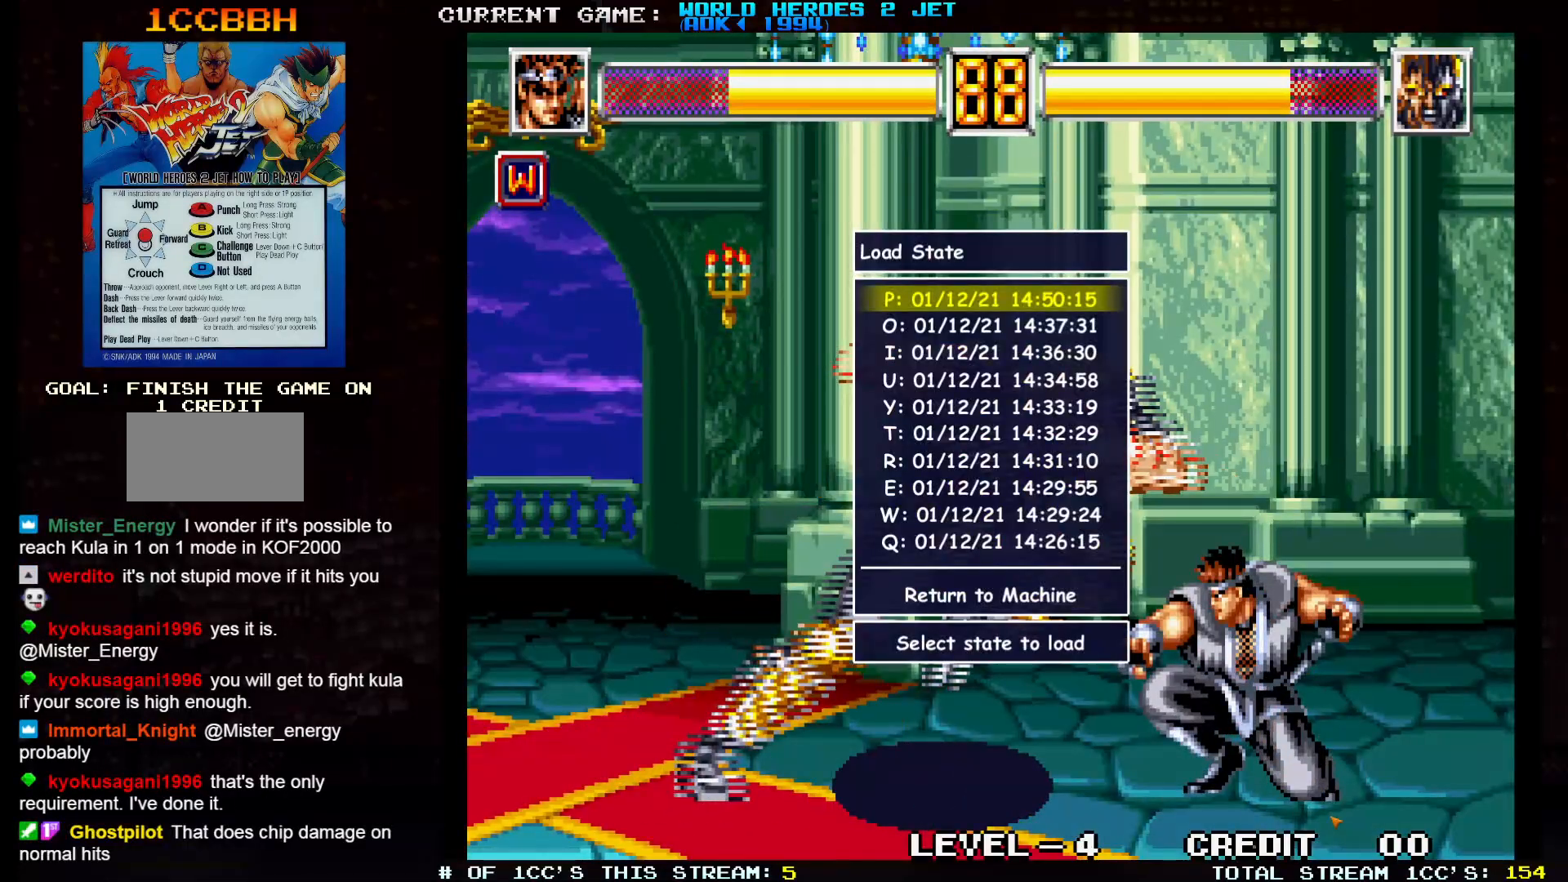
{"dt_ms": 500, "buttons": [], "left_stick": "center", "events": [[83, "left_stick", "center"]]}
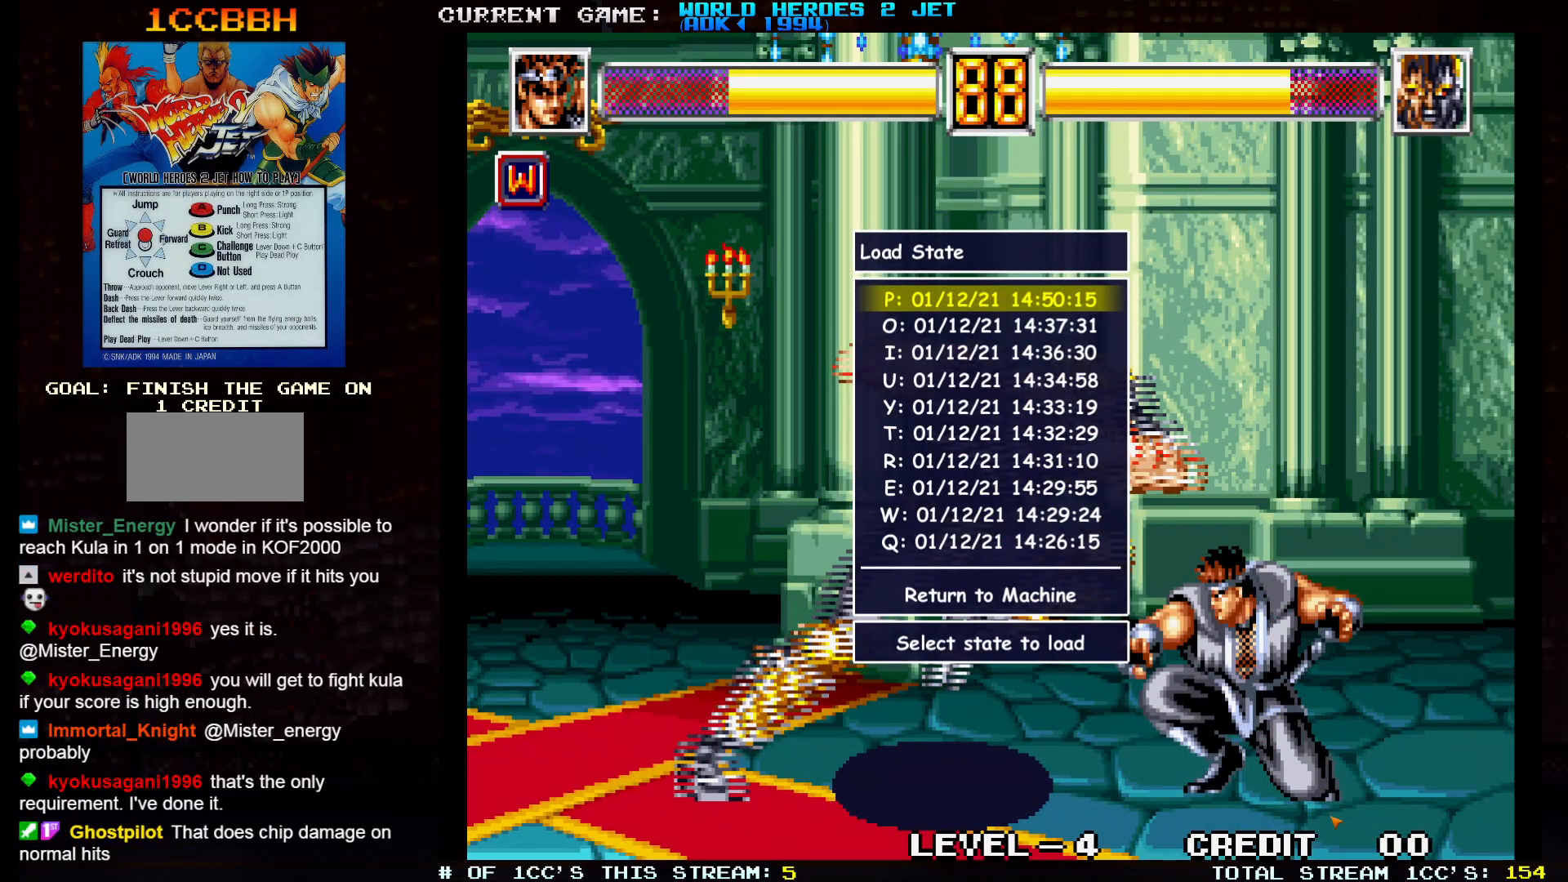
{"dt_ms": 500, "buttons": [], "left_stick": "center", "events": []}
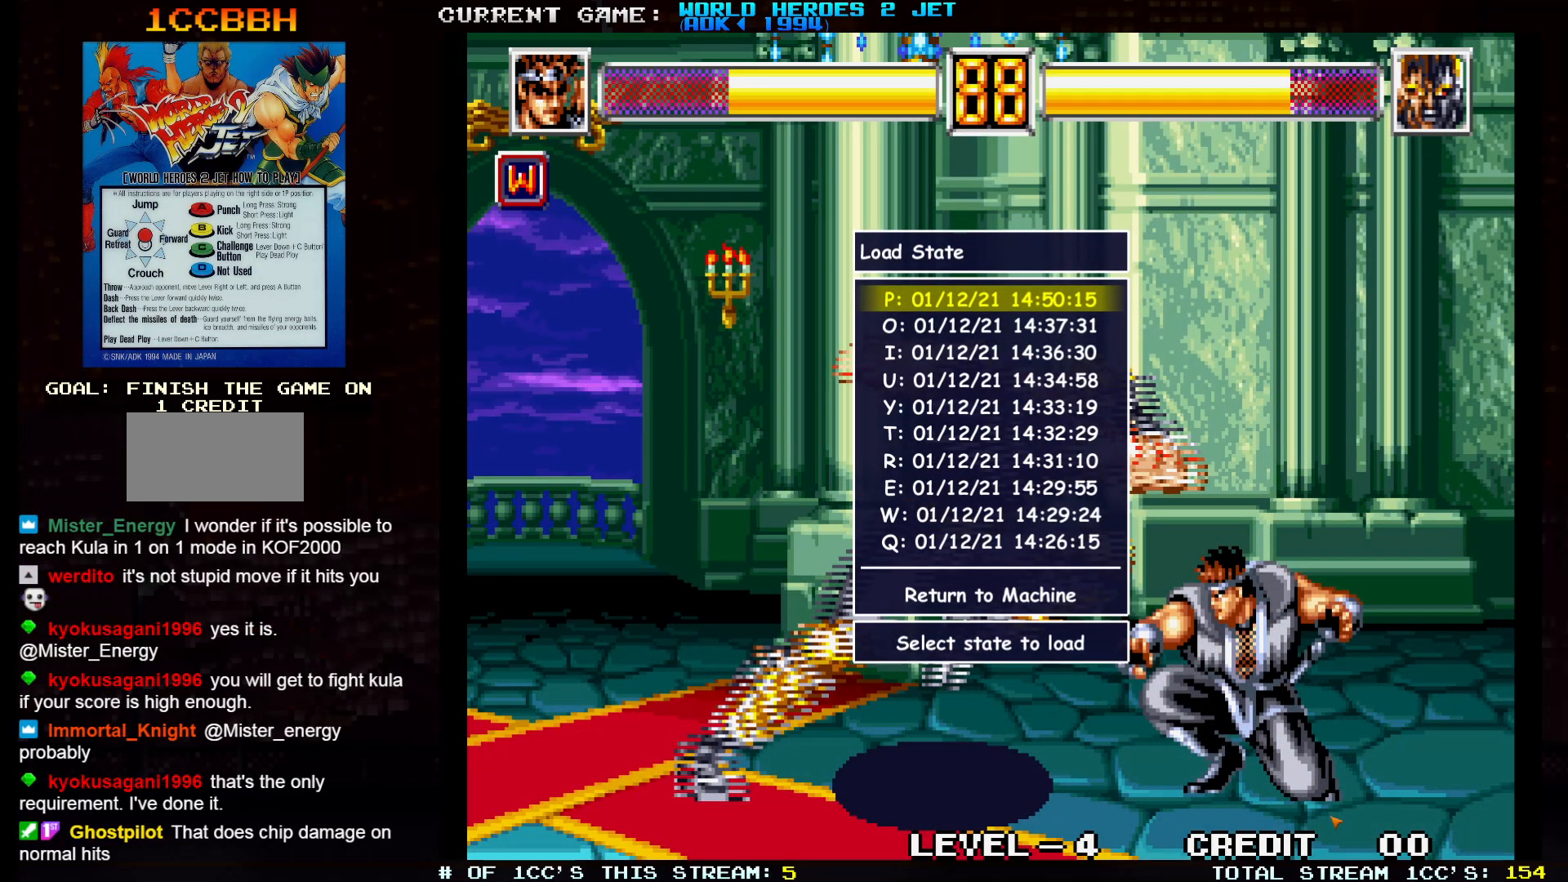
{"dt_ms": 500, "buttons": [], "left_stick": "center", "events": []}
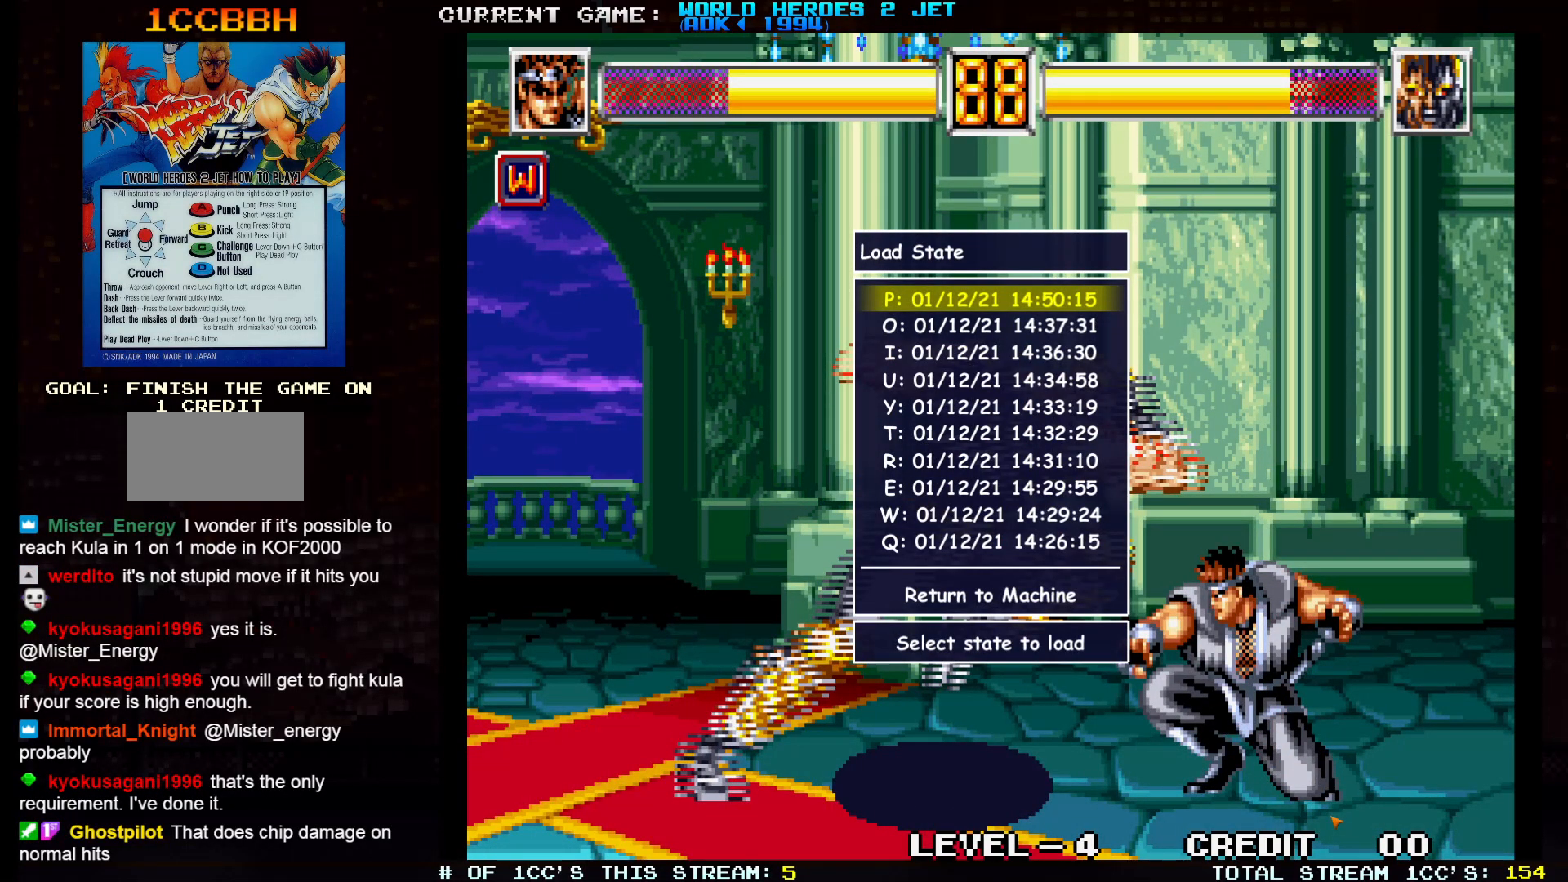
{"dt_ms": 500, "buttons": [], "left_stick": "center", "events": []}
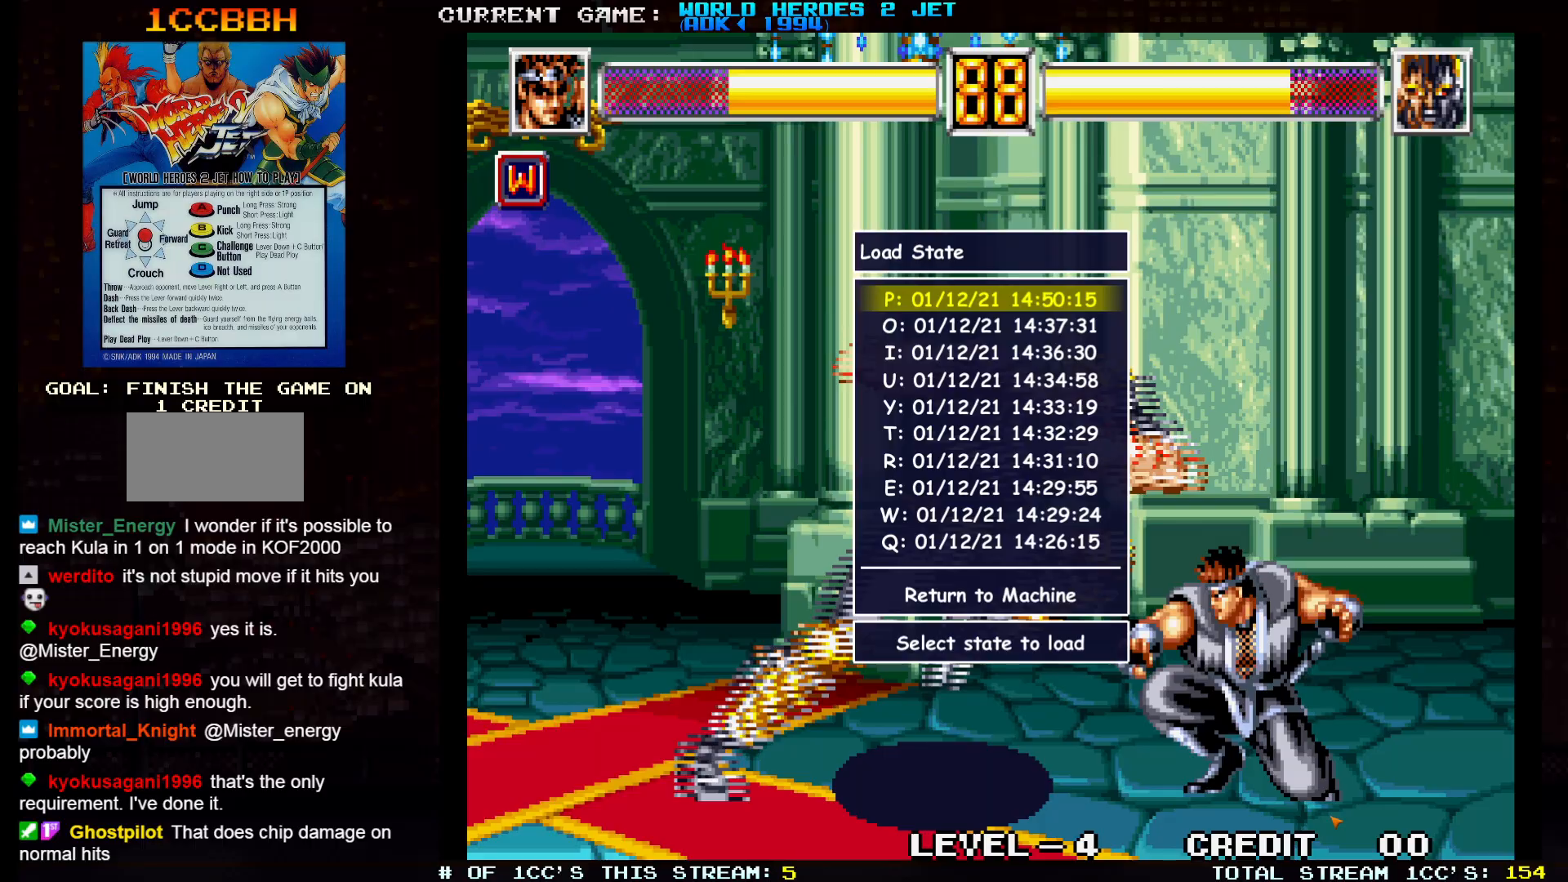
{"dt_ms": 500, "buttons": [], "left_stick": "center", "events": []}
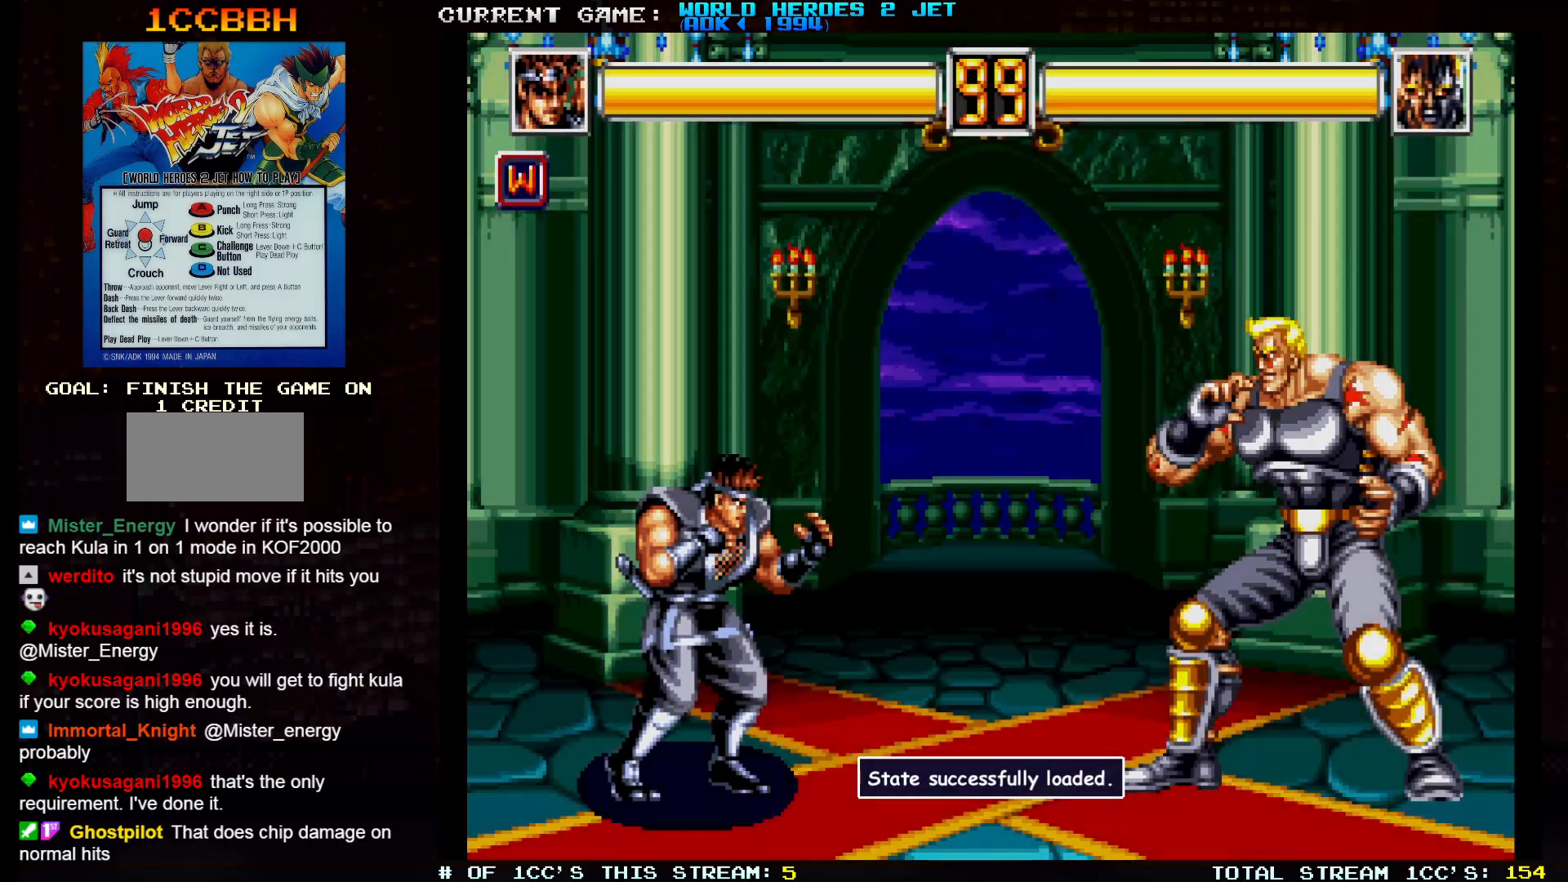
{"dt_ms": 500, "buttons": ["SQUARE", "TRIANGLE"], "left_stick": "center", "events": [[267, "SQUARE", "down"], [267, "TRIANGLE", "down"], [300, "SQUARE", "up"], [317, "TRIANGLE", "up"], [500, "SQUARE", "down"], [500, "TRIANGLE", "down"]]}
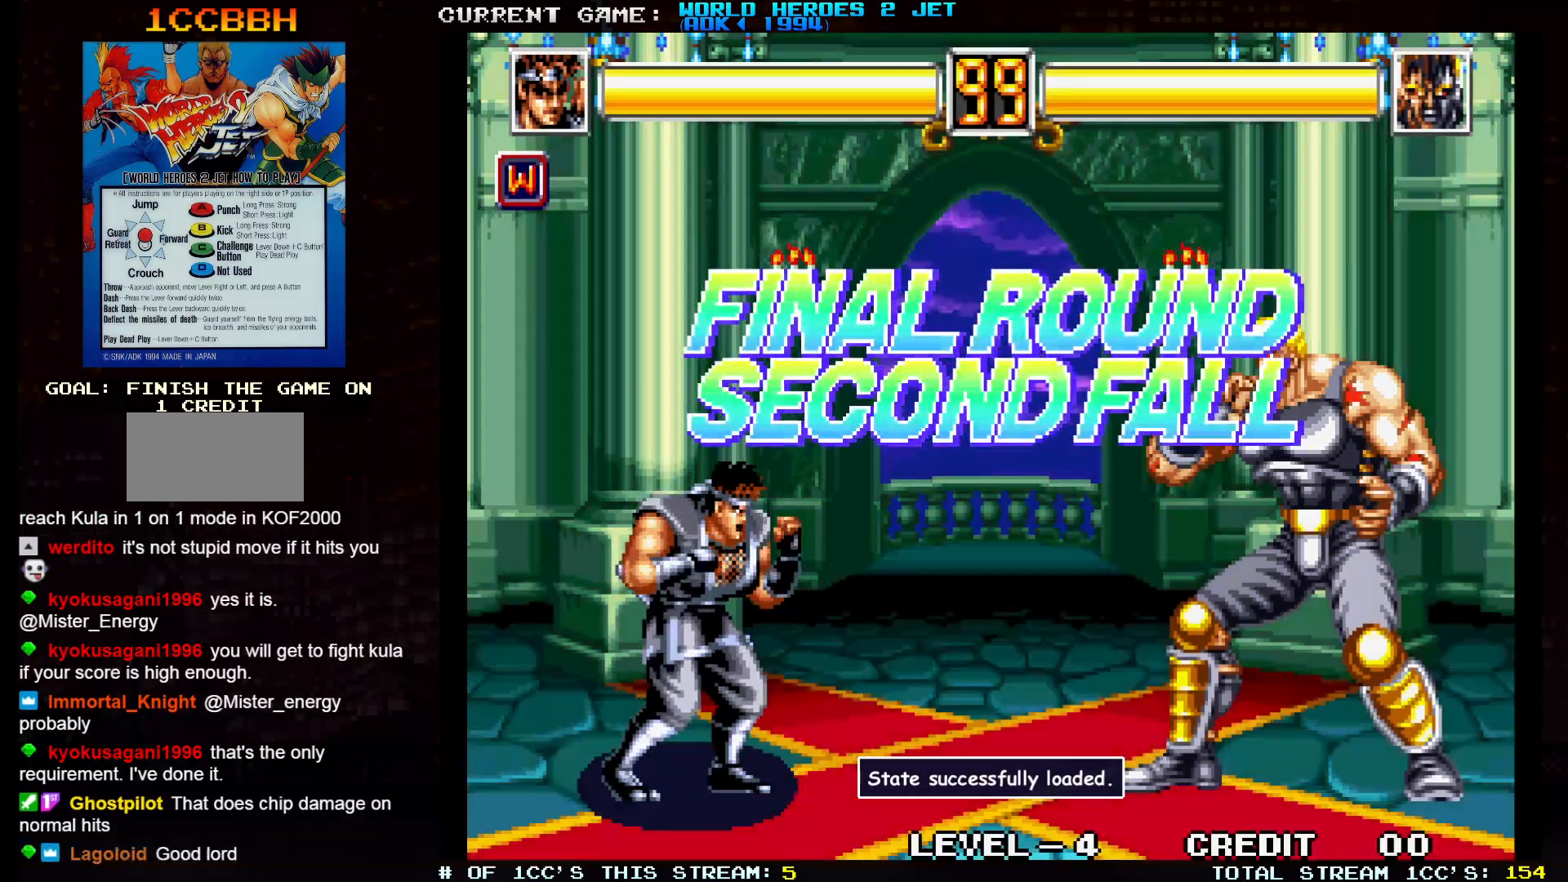
{"dt_ms": 500, "buttons": ["SQUARE", "TRIANGLE"], "left_stick": "center", "events": []}
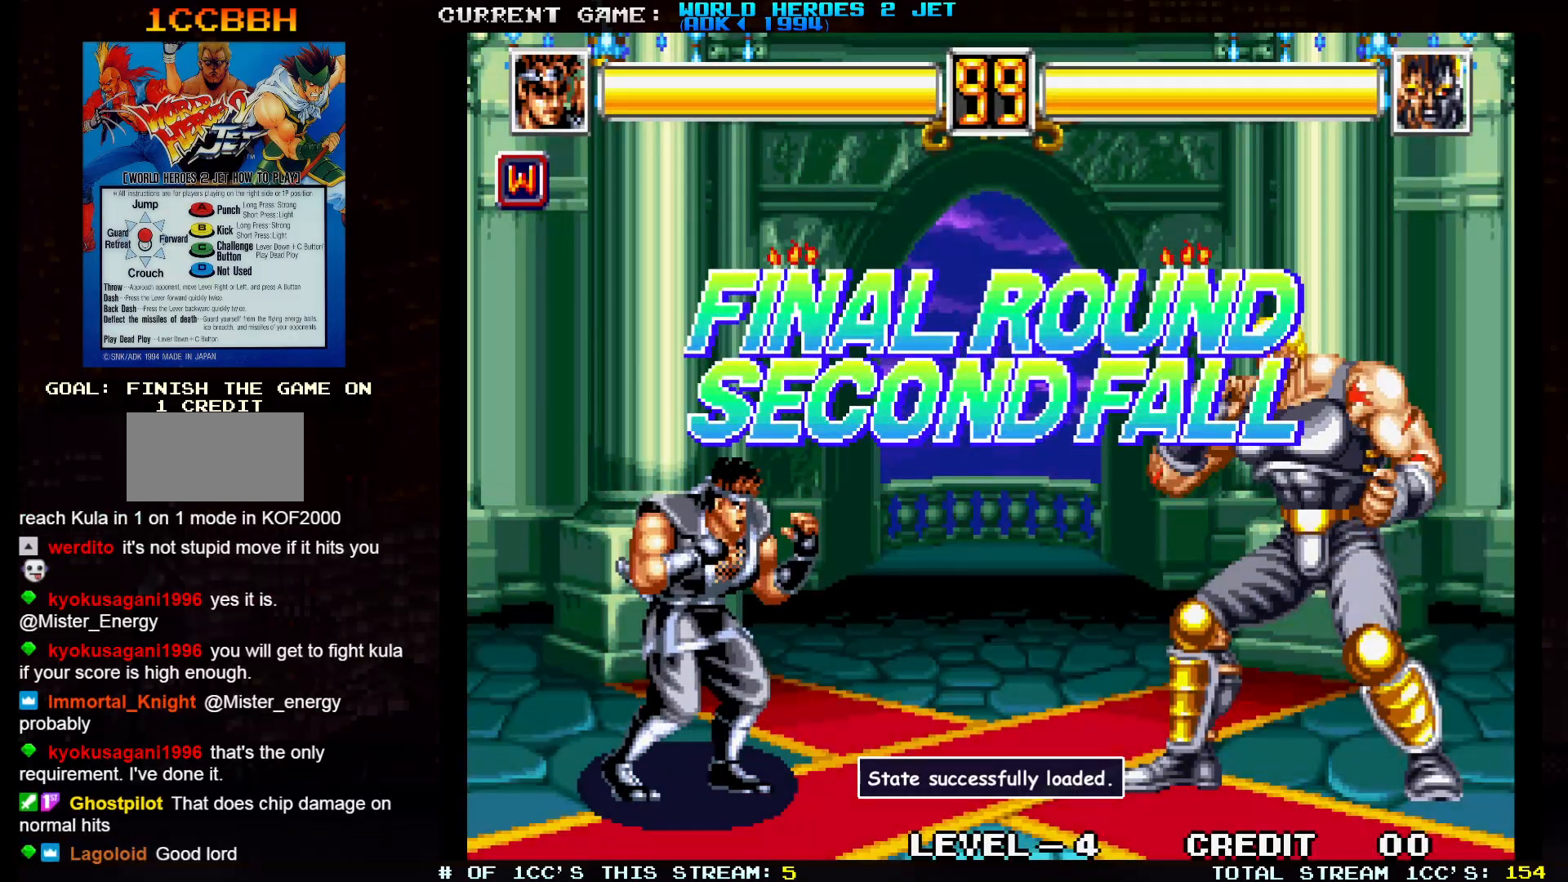
{"dt_ms": 500, "buttons": [], "left_stick": "up-left", "events": [[317, "SQUARE", "up"], [350, "TRIANGLE", "up"], [500, "left_stick", "up-left"]]}
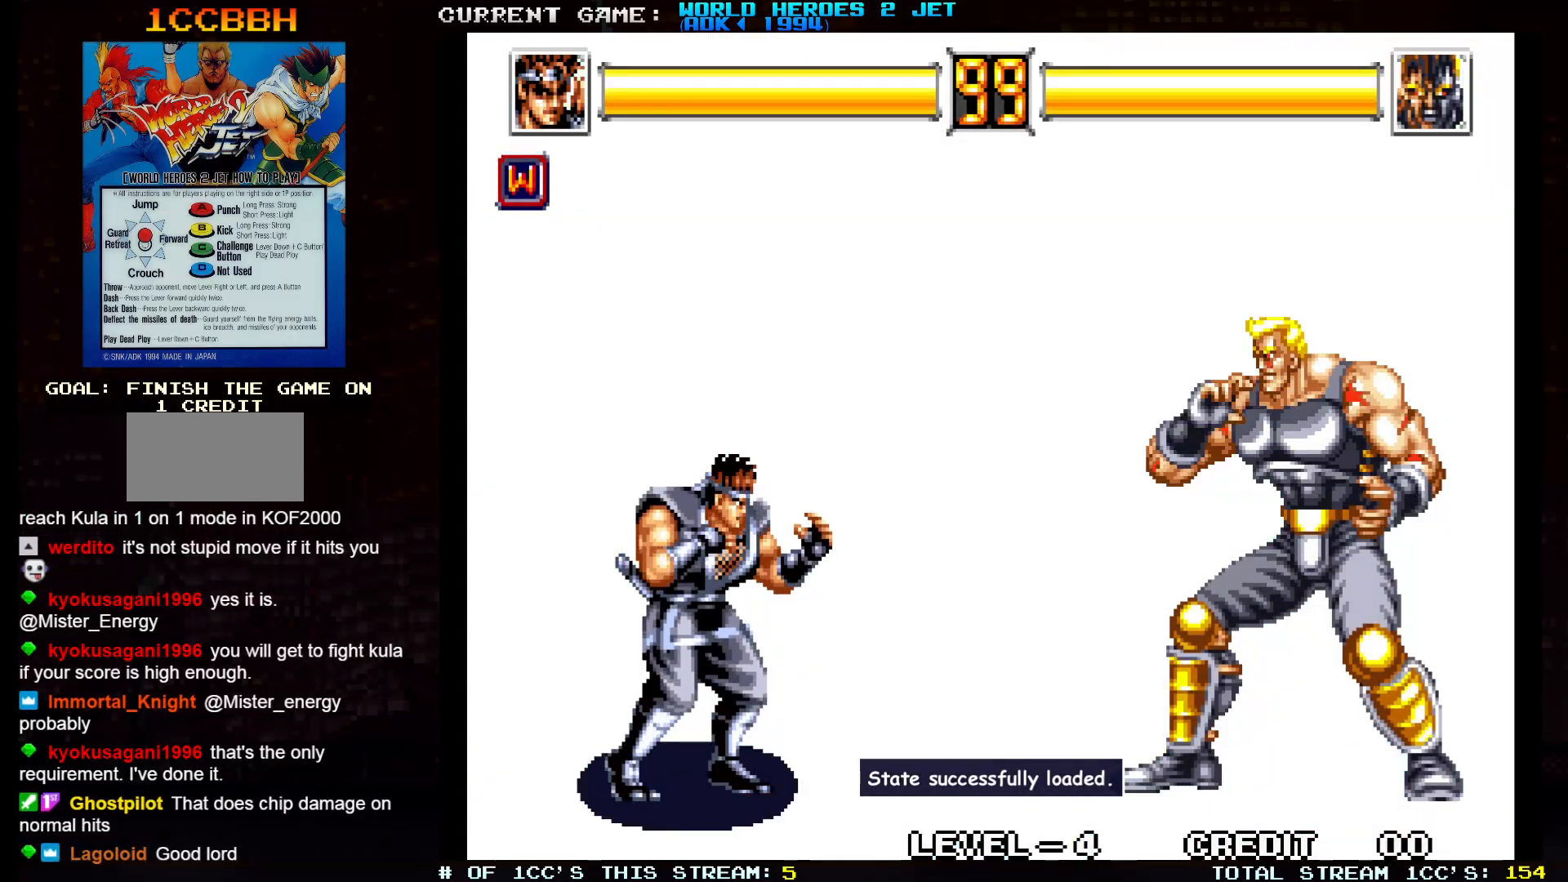
{"dt_ms": 500, "buttons": [], "left_stick": "up-left", "events": []}
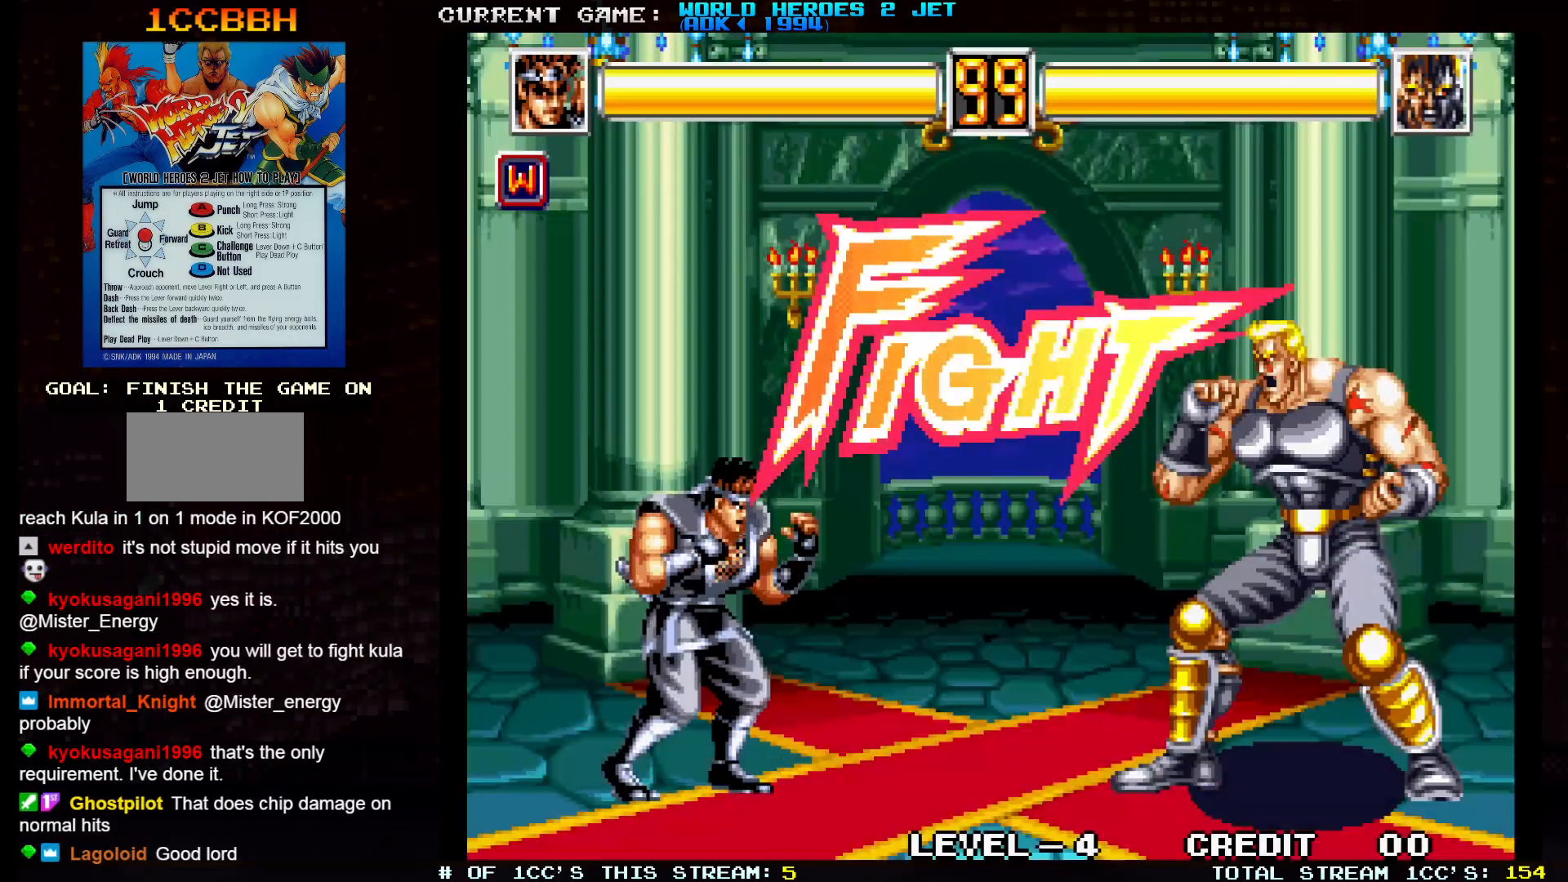
{"dt_ms": 1000, "buttons": ["TRIANGLE"], "left_stick": "down-left"}
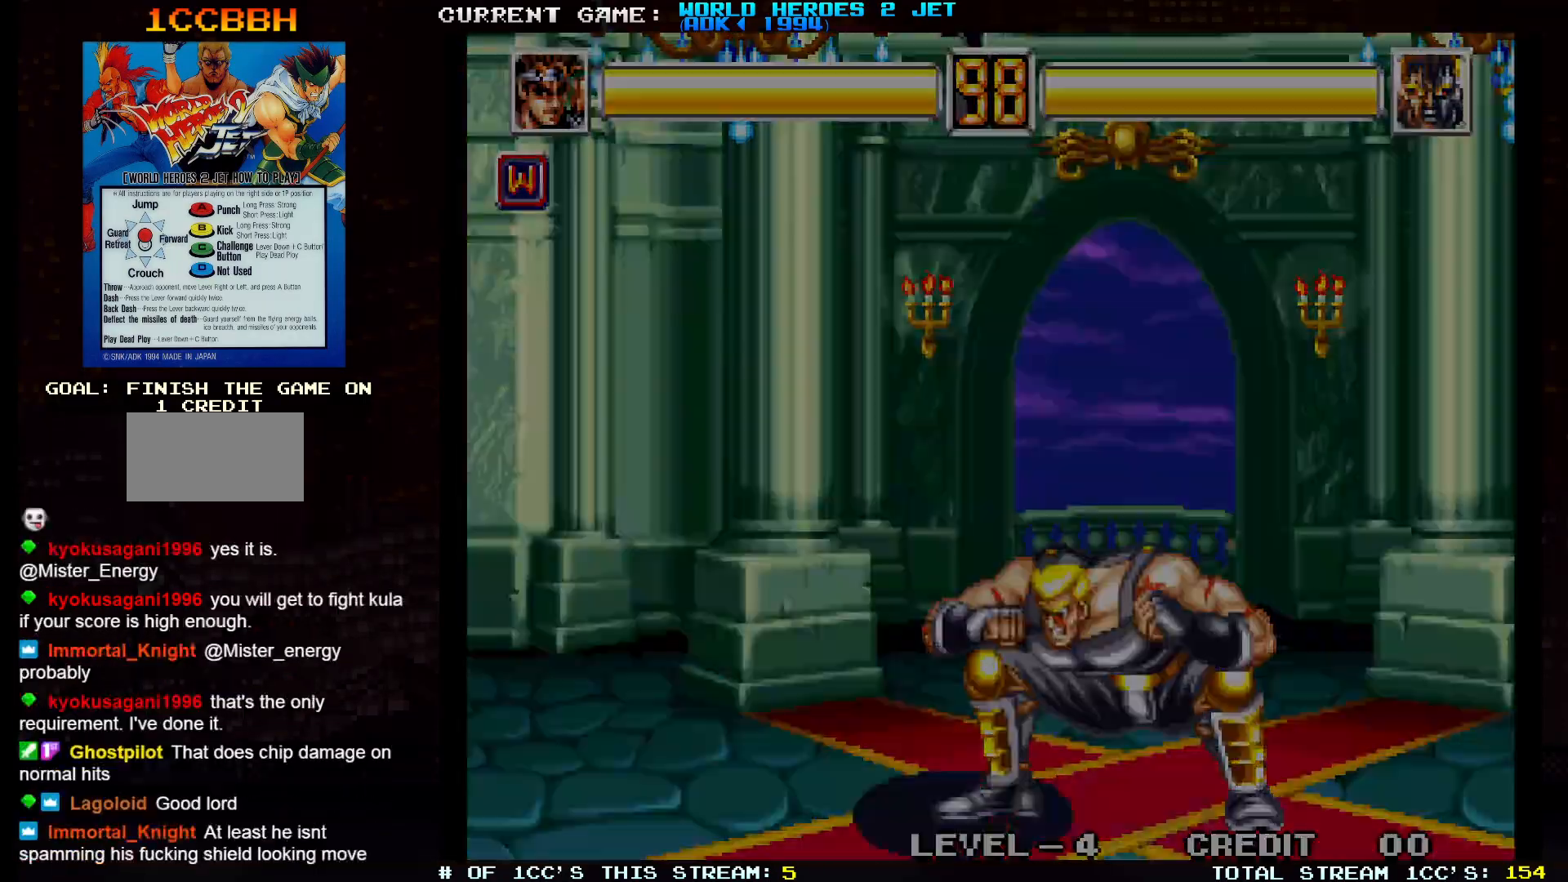
{"dt_ms": 500, "buttons": [], "left_stick": "center", "events": [[333, "TRIANGLE", "up"], [367, "left_stick", "center"]]}
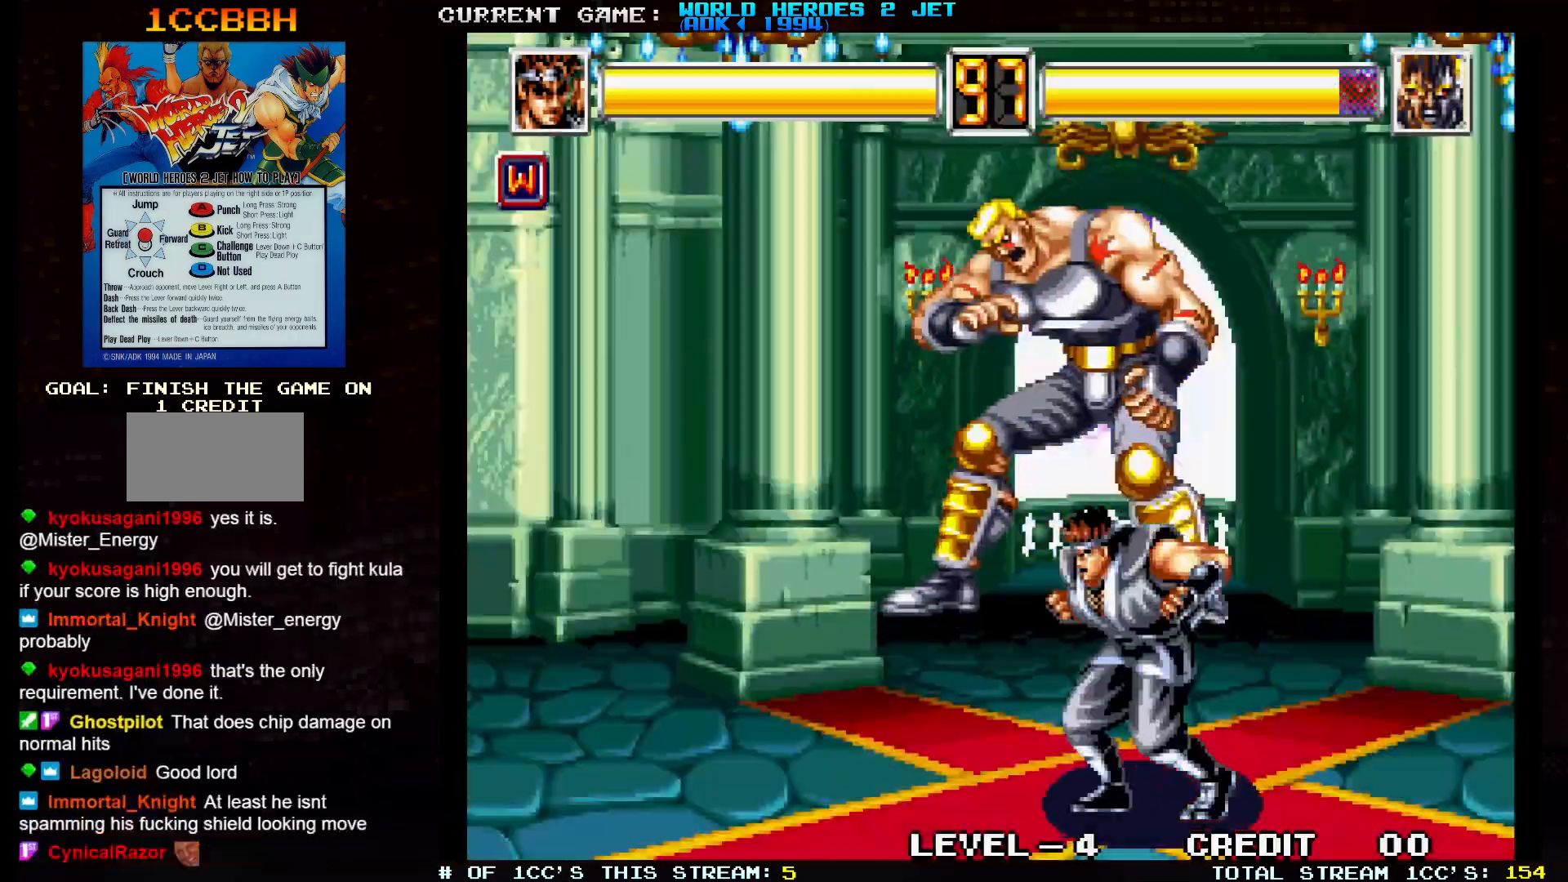
{"dt_ms": 500, "buttons": [], "left_stick": "up-right", "events": [[283, "left_stick", "up-right"]]}
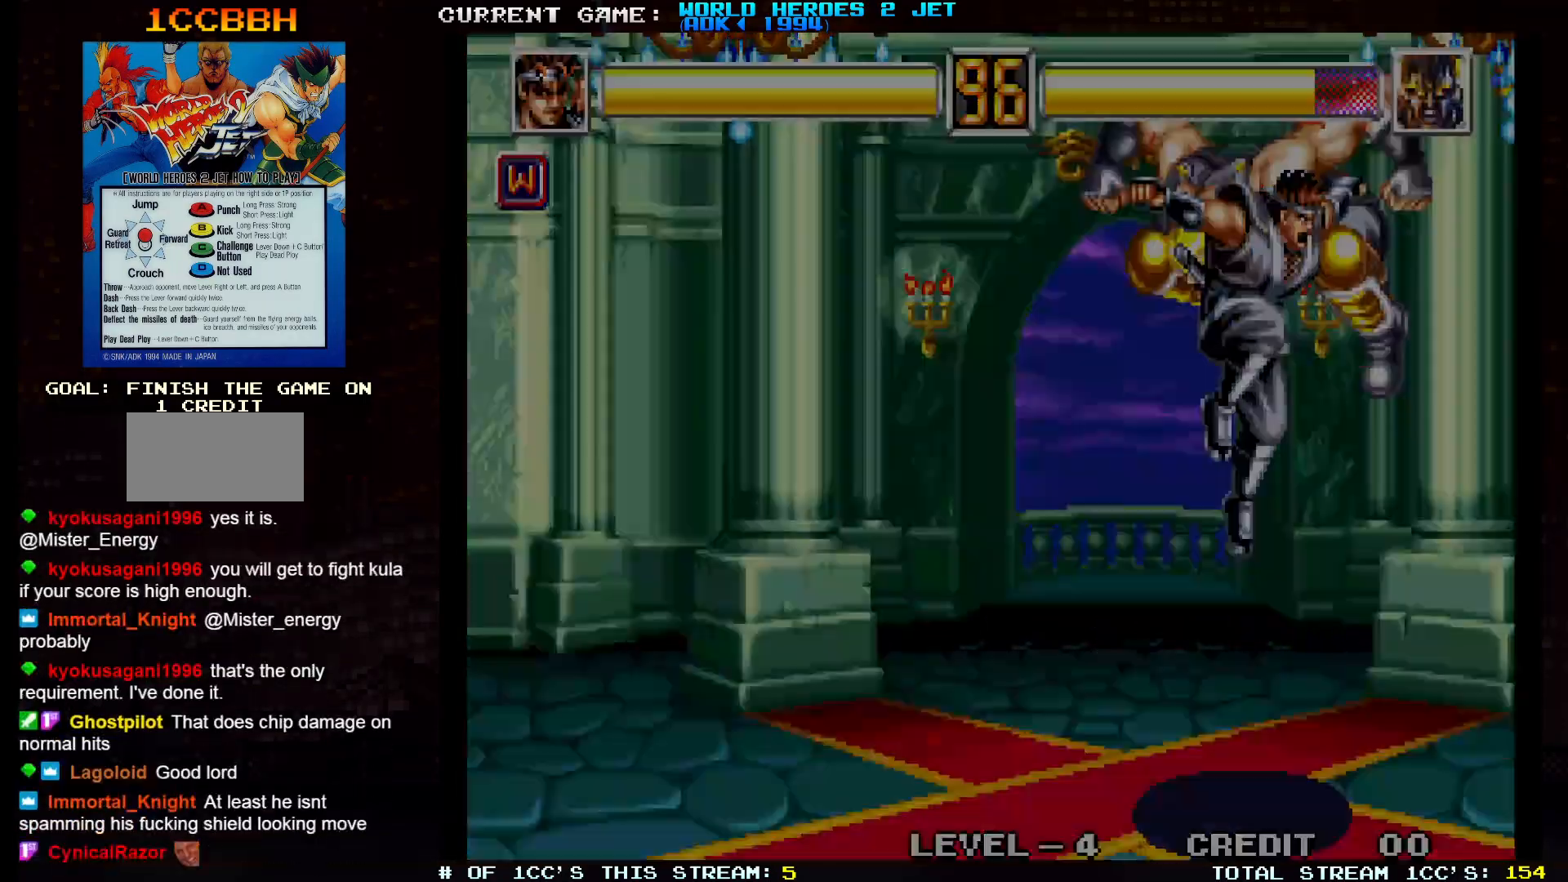
{"dt_ms": 500, "buttons": ["TRIANGLE"], "left_stick": "down-right", "events": [[200, "left_stick", "right"], [217, "TRIANGLE", "down"], [467, "left_stick", "down-right"]]}
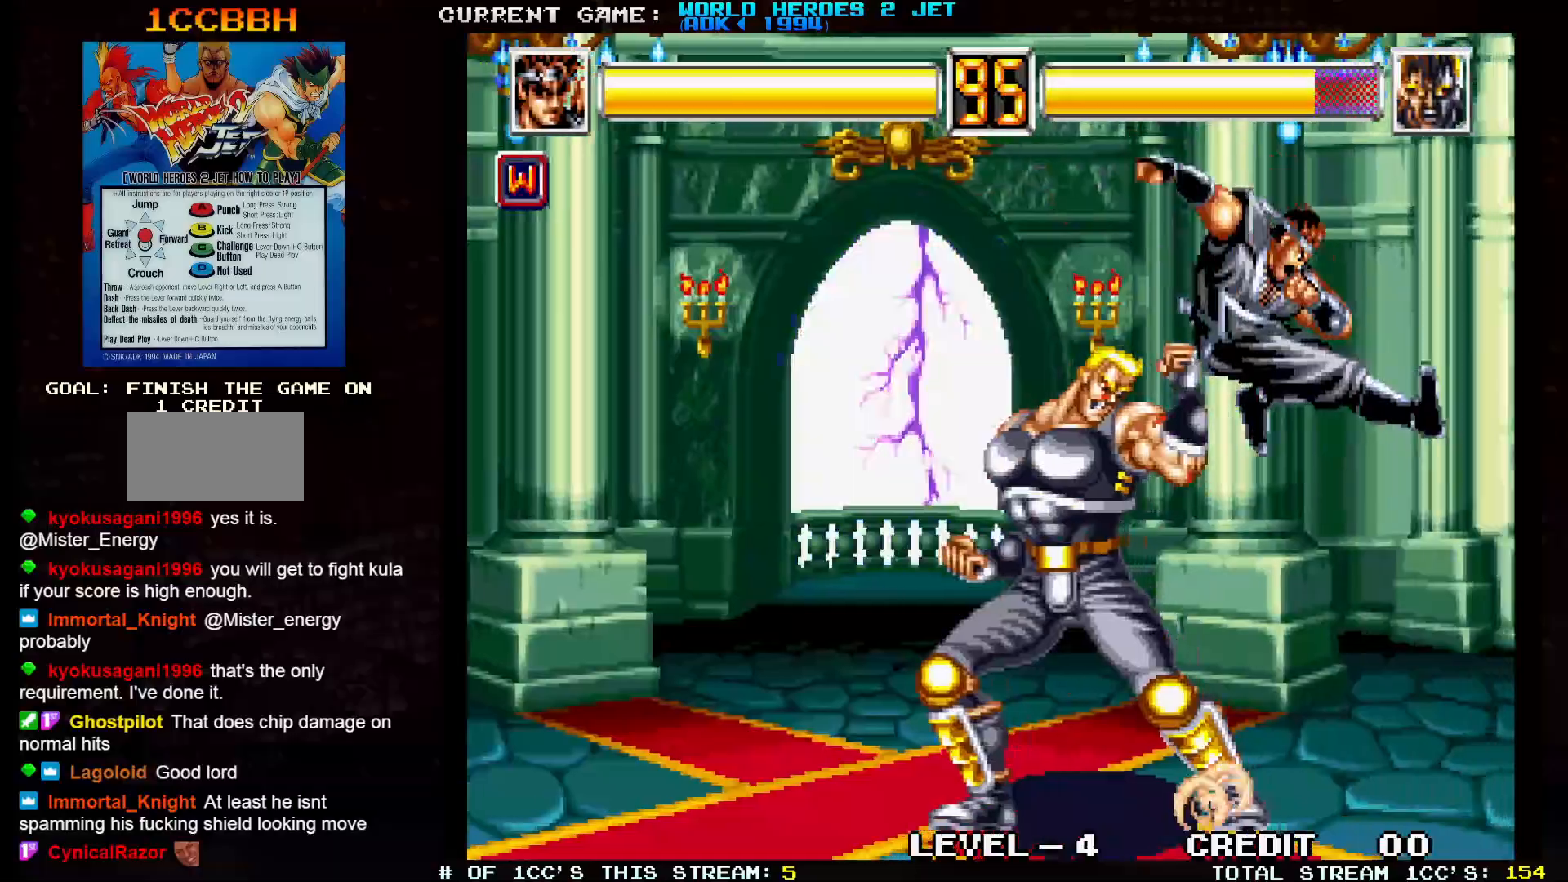
{"dt_ms": 500, "buttons": [], "left_stick": "down-right", "events": [[150, "TRIANGLE", "up"]]}
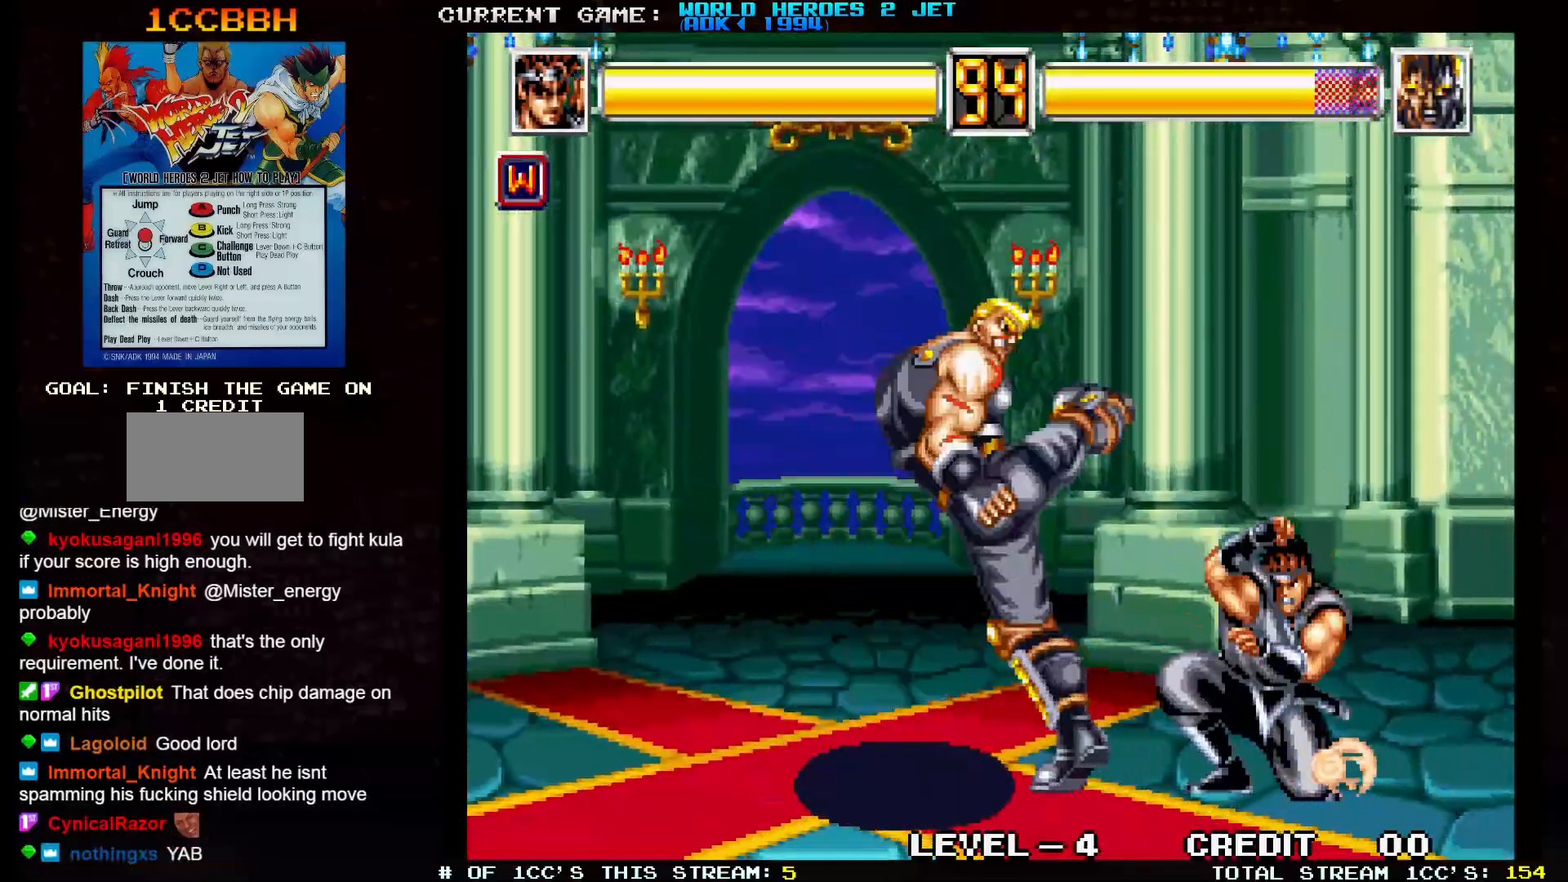
{"dt_ms": 500, "buttons": [], "left_stick": "right", "events": [[283, "left_stick", "right"]]}
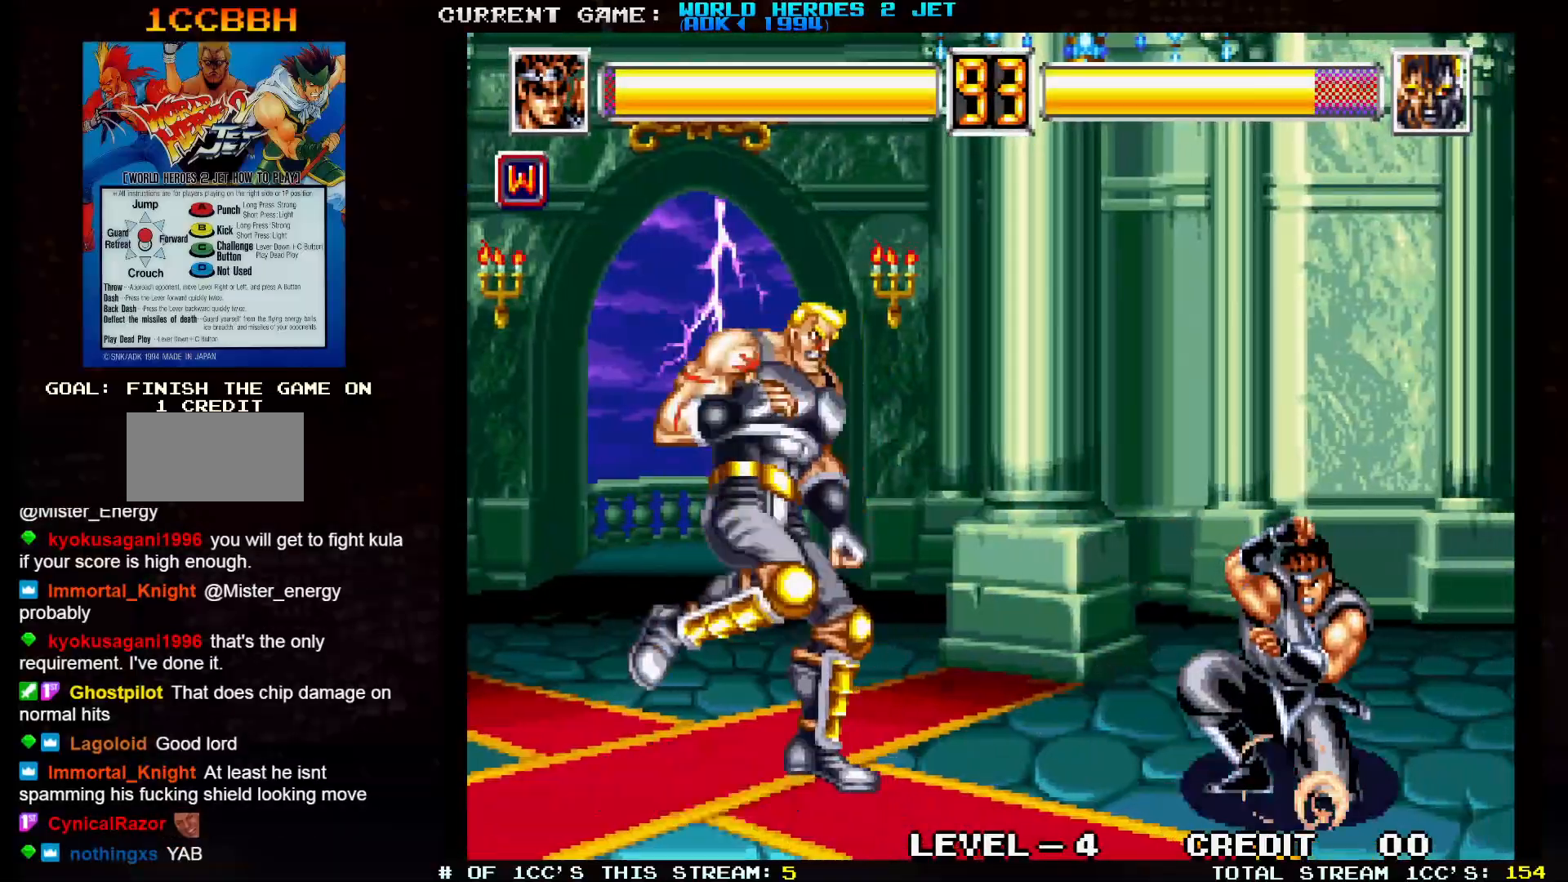
{"dt_ms": 500, "buttons": [], "left_stick": "center", "events": [[100, "left_stick", "up-right"], [433, "left_stick", "center"]]}
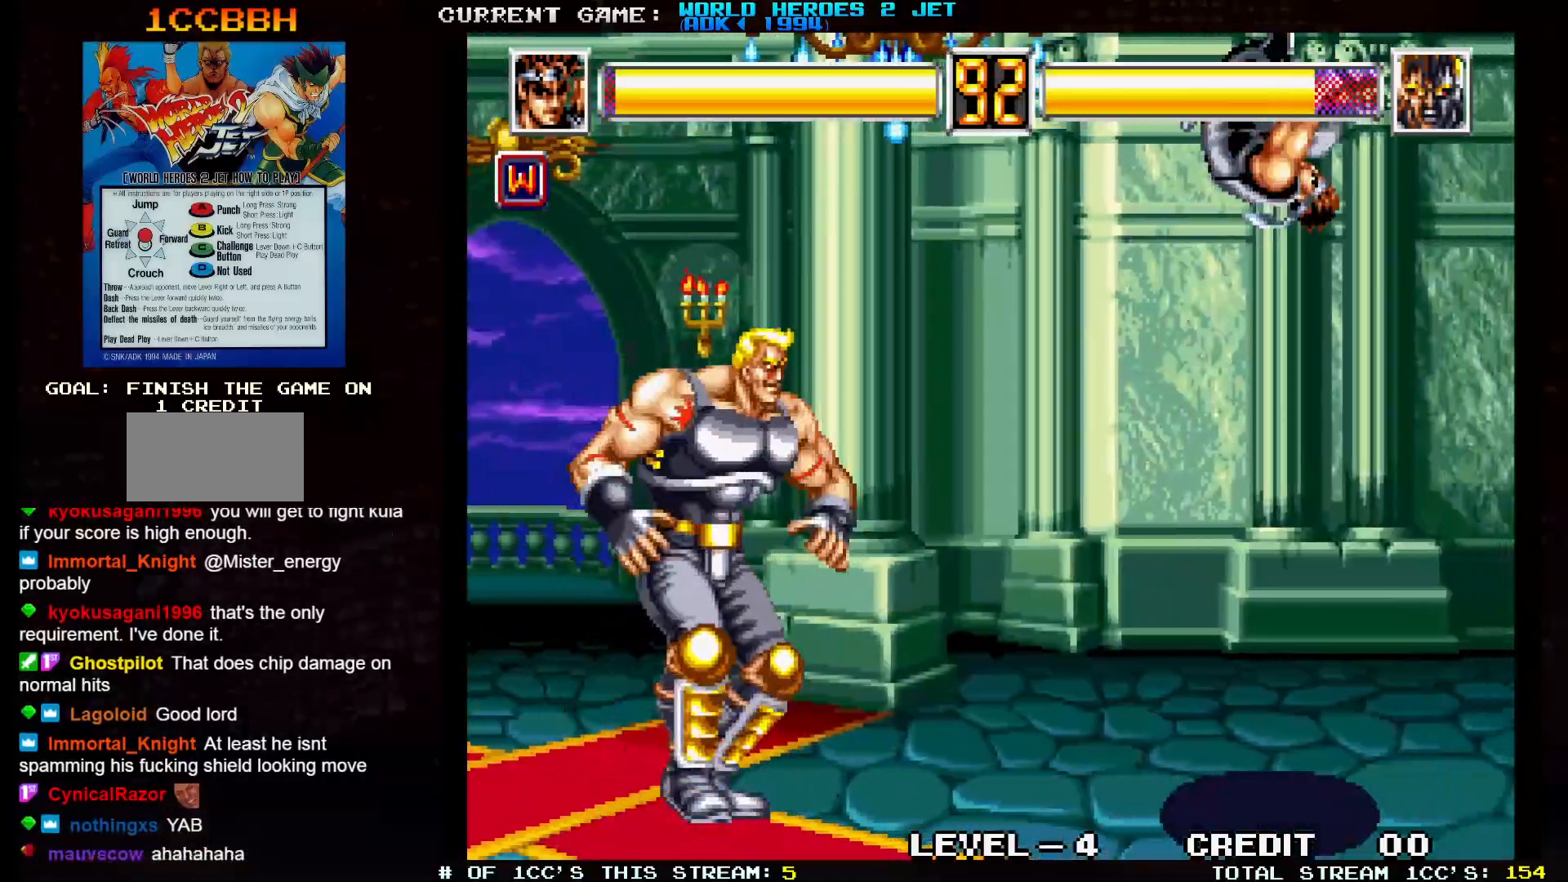
{"dt_ms": 500, "buttons": ["TRIANGLE"], "left_stick": "left", "events": [[67, "left_stick", "up-left"], [450, "left_stick", "left"], [467, "TRIANGLE", "down"]]}
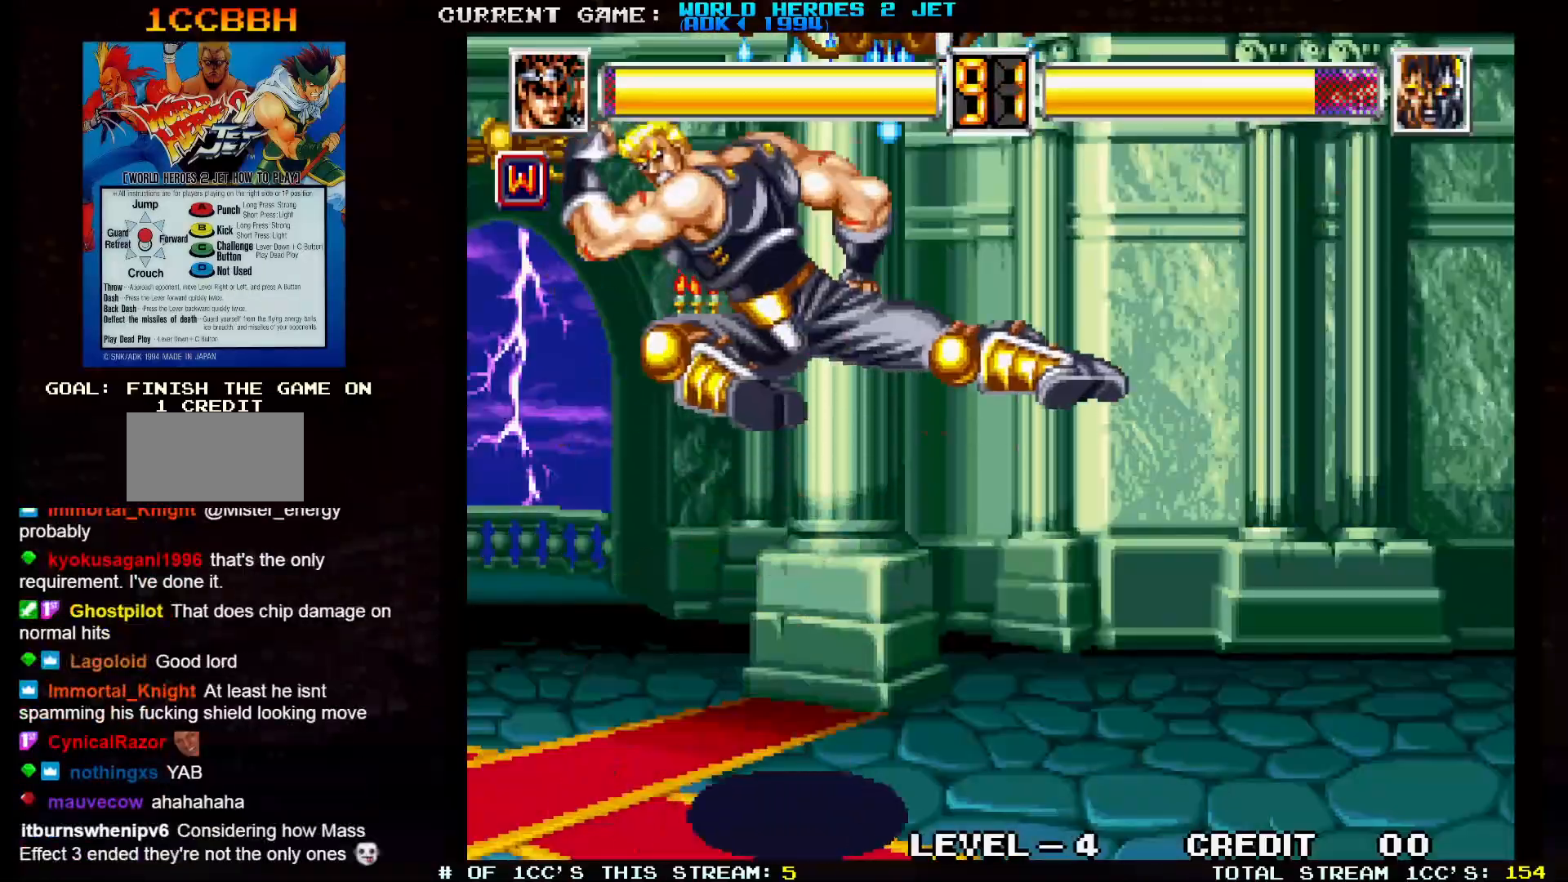
{"dt_ms": 500, "buttons": [], "left_stick": "center", "events": [[100, "left_stick", "center"], [417, "TRIANGLE", "up"]]}
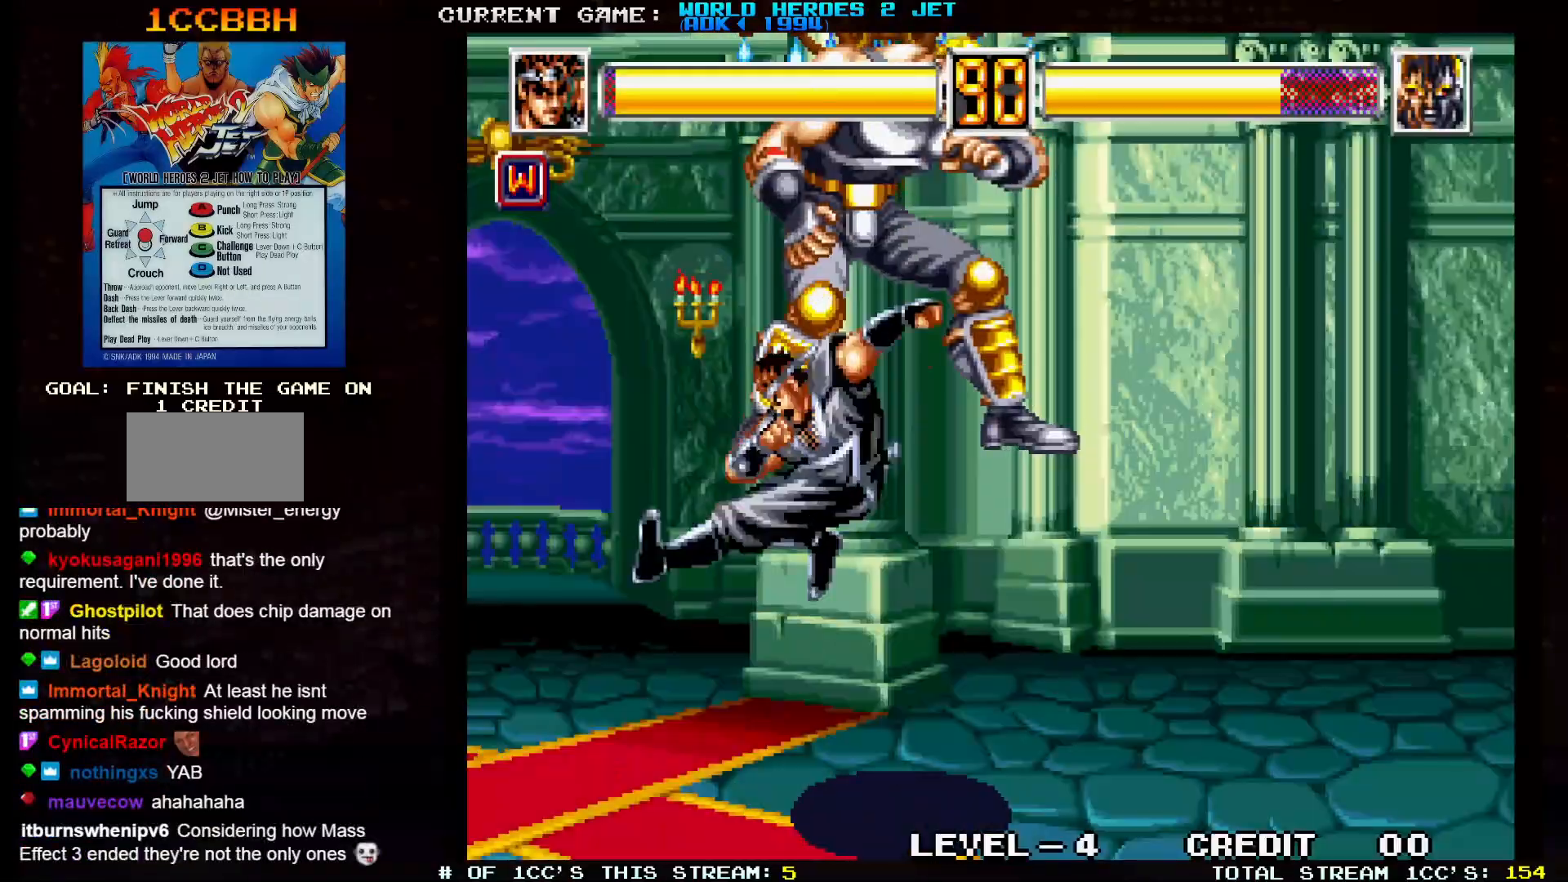
{"dt_ms": 500, "buttons": [], "left_stick": "up-left", "events": [[100, "left_stick", "right"], [233, "left_stick", "up-left"]]}
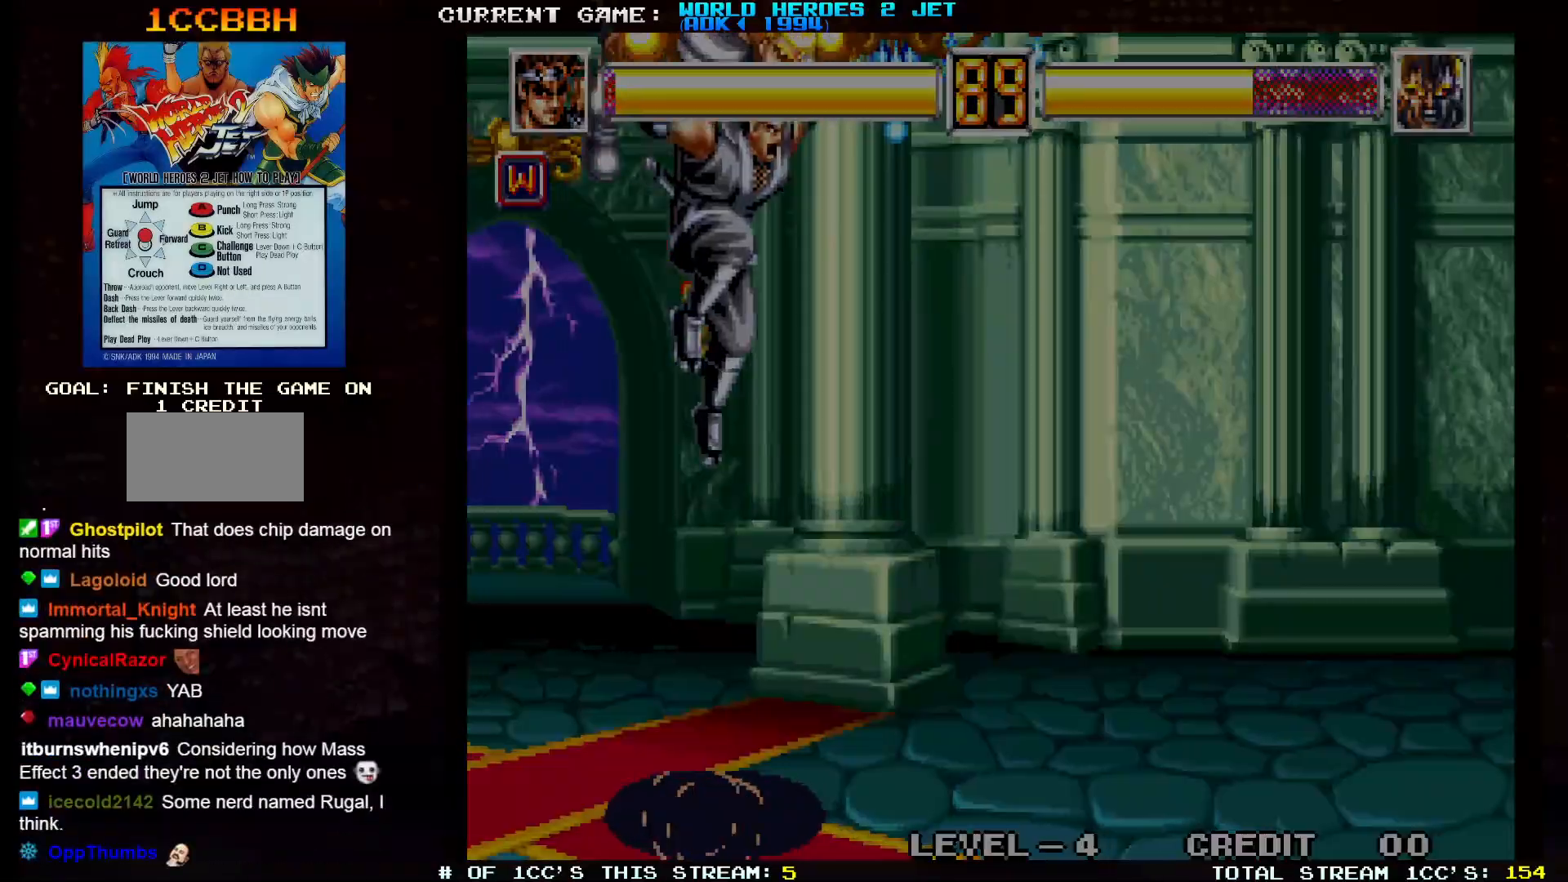
{"dt_ms": 500, "buttons": ["TRIANGLE"], "left_stick": "down-left", "events": [[217, "left_stick", "left"], [250, "TRIANGLE", "down"], [400, "left_stick", "down-left"]]}
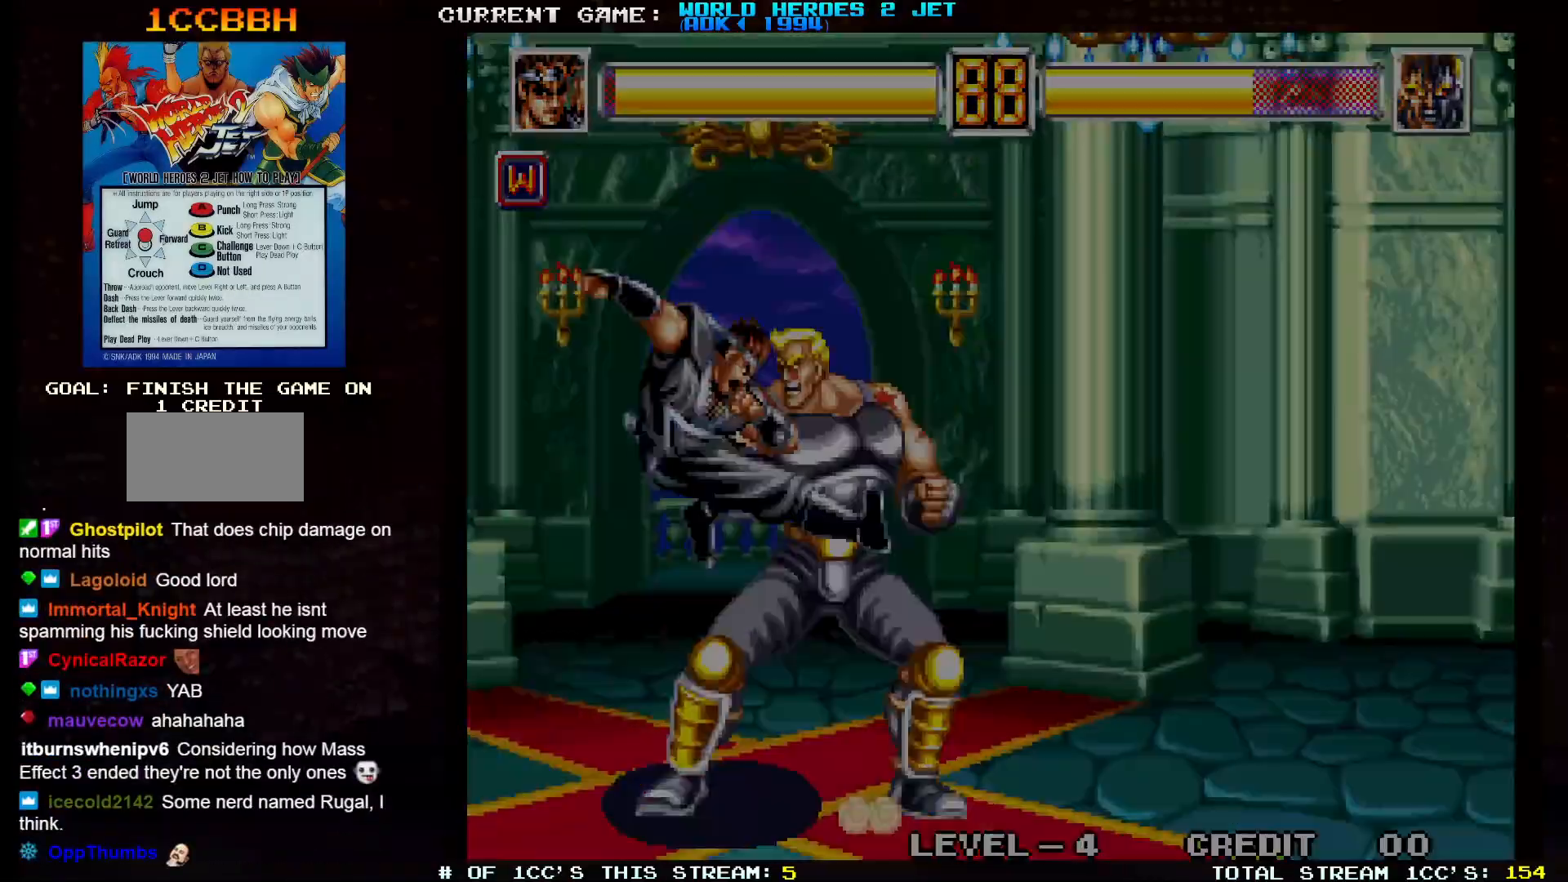
{"dt_ms": 500, "buttons": ["TRIANGLE"], "left_stick": "down-left", "events": [[100, "TRIANGLE", "up"], [383, "TRIANGLE", "down"]]}
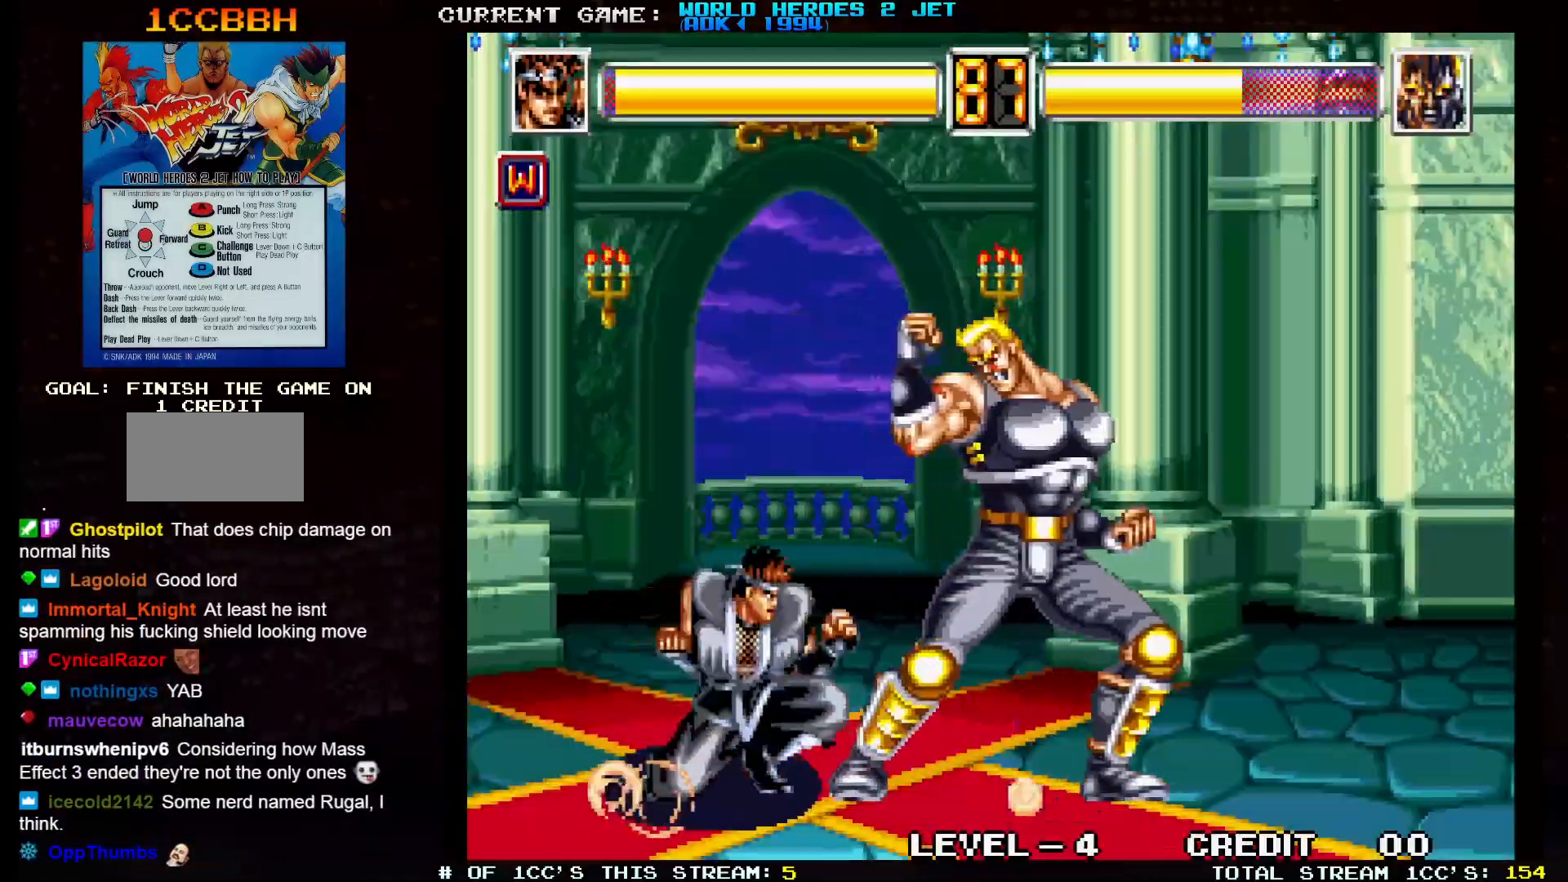
{"dt_ms": 500, "buttons": [], "left_stick": "center", "events": [[17, "TRIANGLE", "up"], [133, "left_stick", "down-right"], [250, "SQUARE", "down"], [250, "left_stick", "center"], [300, "SQUARE", "up"]]}
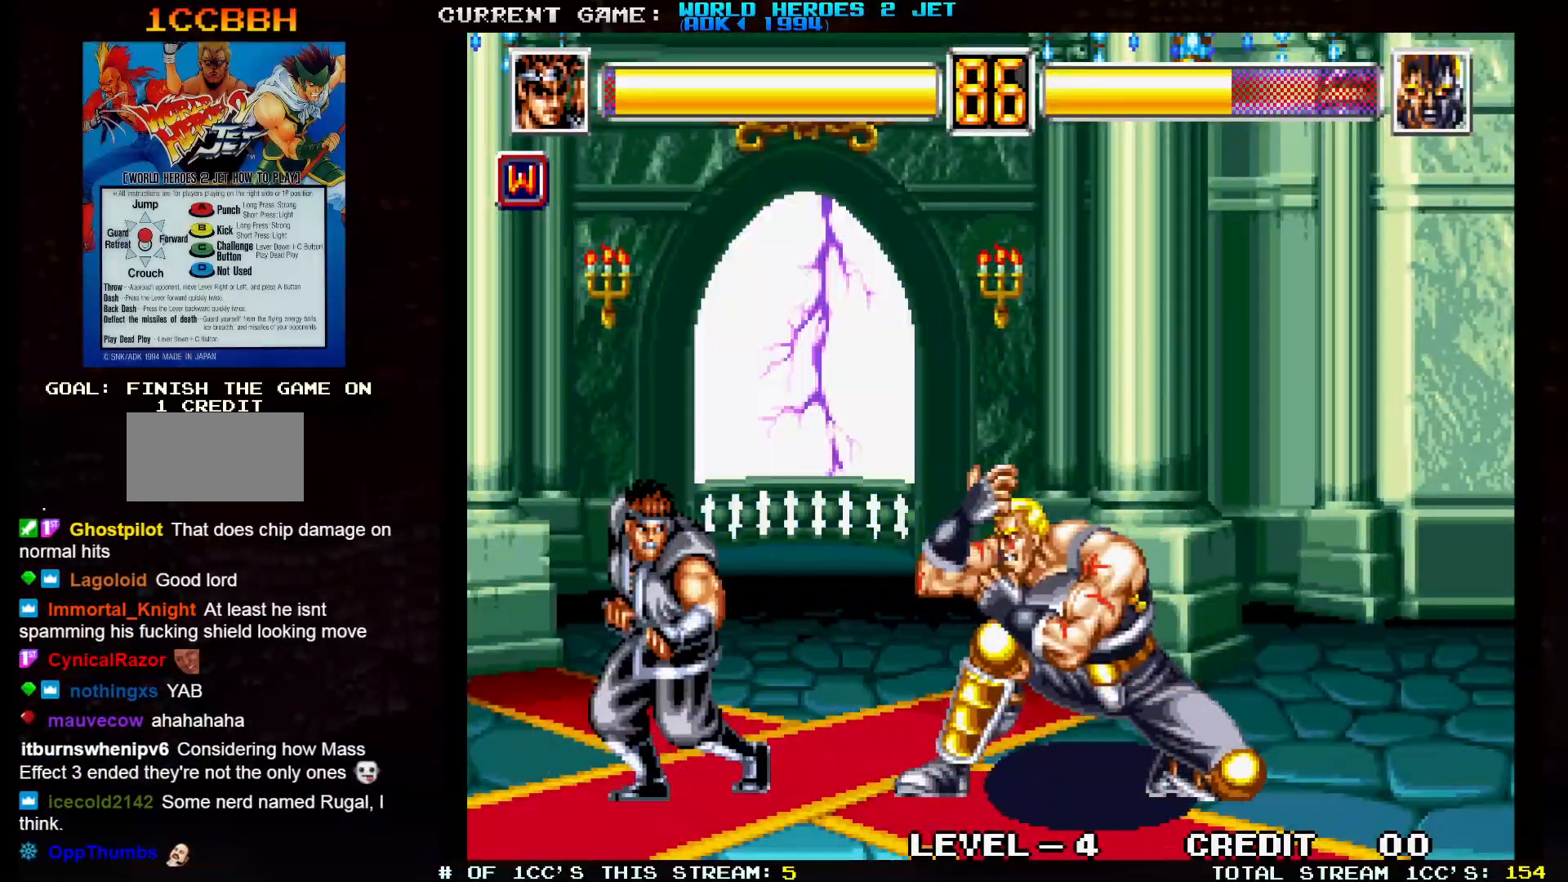
{"dt_ms": 500, "buttons": [], "left_stick": "left", "events": [[33, "left_stick", "left"]]}
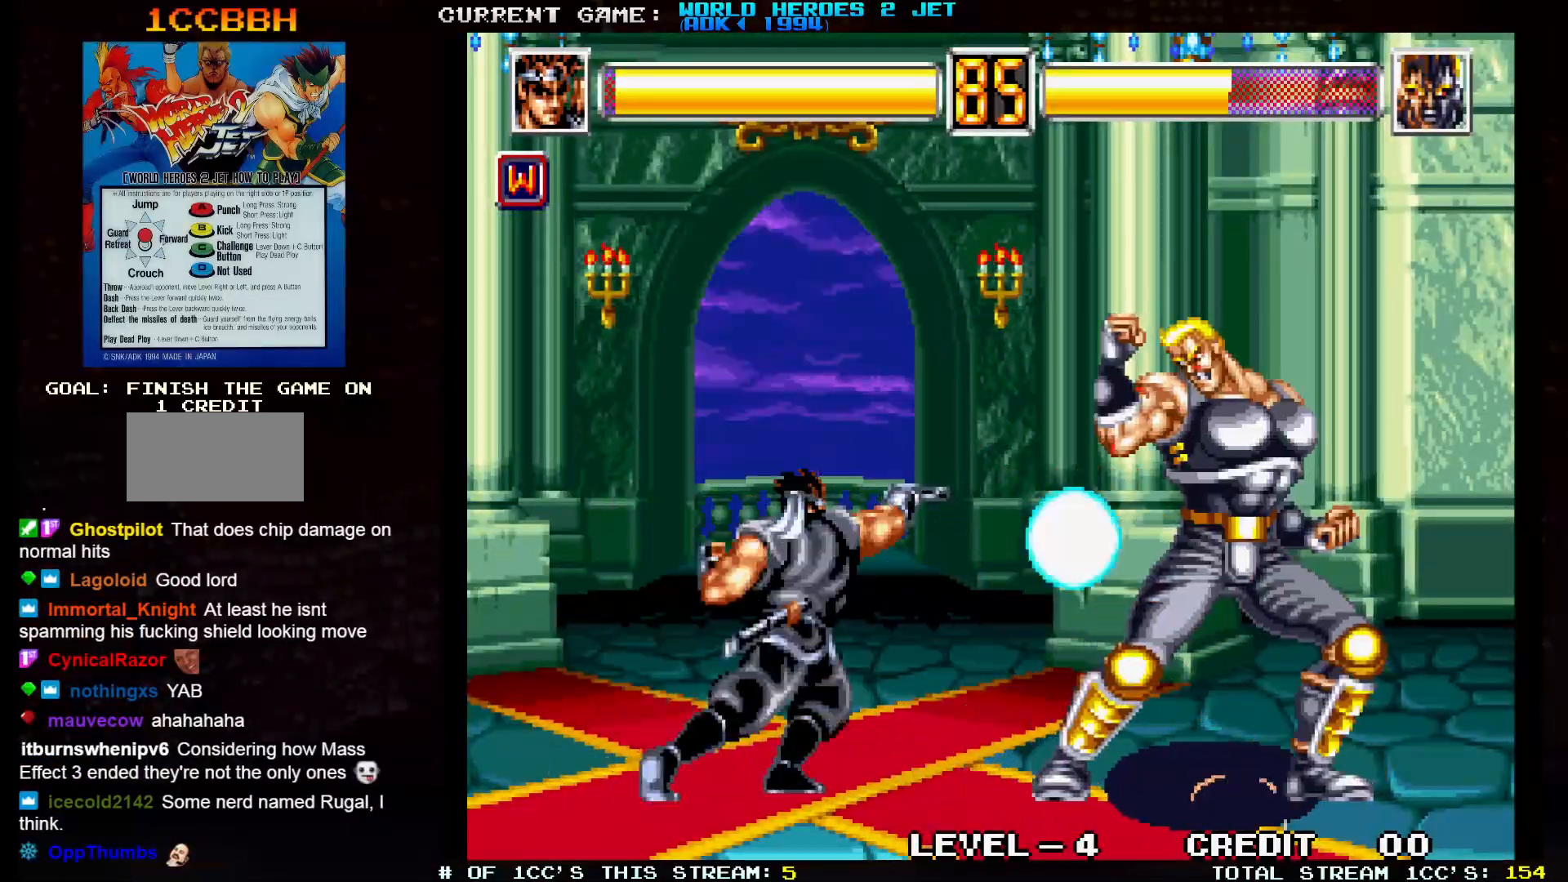
{"dt_ms": 500, "buttons": [], "left_stick": "up-left", "events": [[233, "left_stick", "up-left"]]}